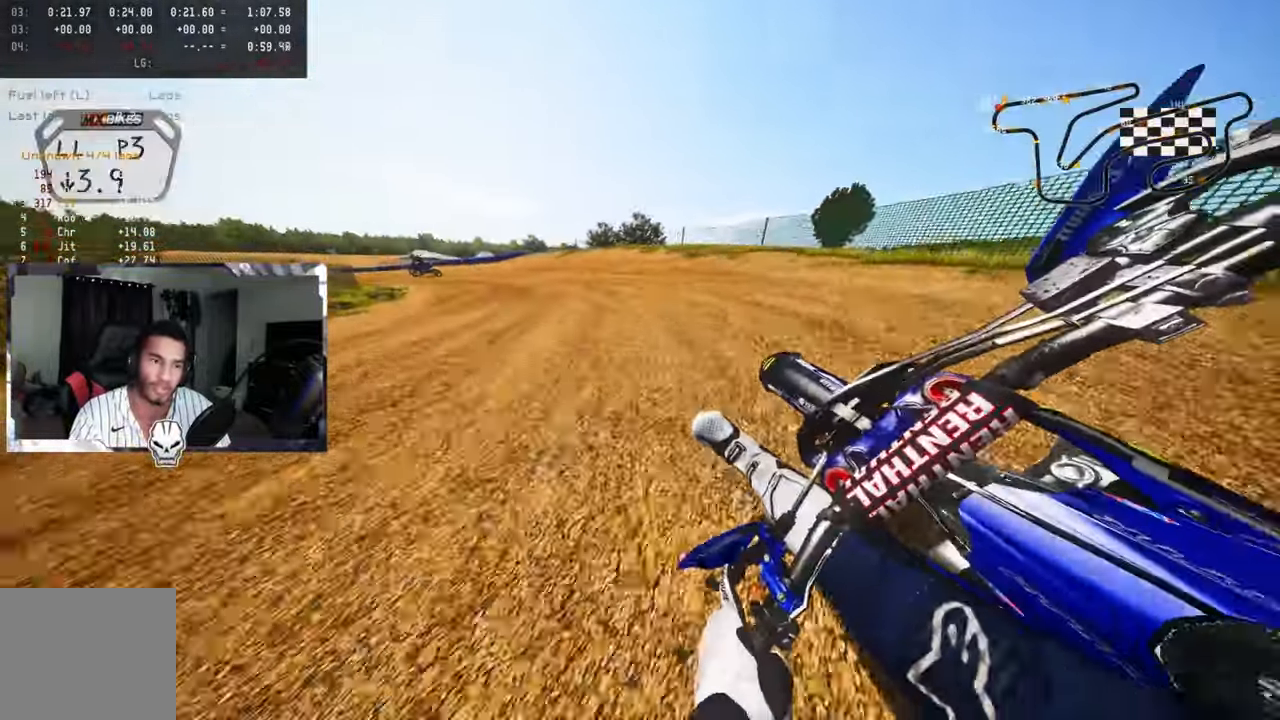
Gameplay with a controller (PlayStation layout); each line is a JSON object with the inputs held at the frame after it. "events" lists button and stick changes between this image and that frame as [ms after this image, input, new state], when the widget could be followed in between.
{"buttons": [], "left_stick": "up-left", "right_stick": "up-right", "events": [[134, "right_stick", "up-right"], [417, "R2", "down"], [484, "R2", "up"]]}
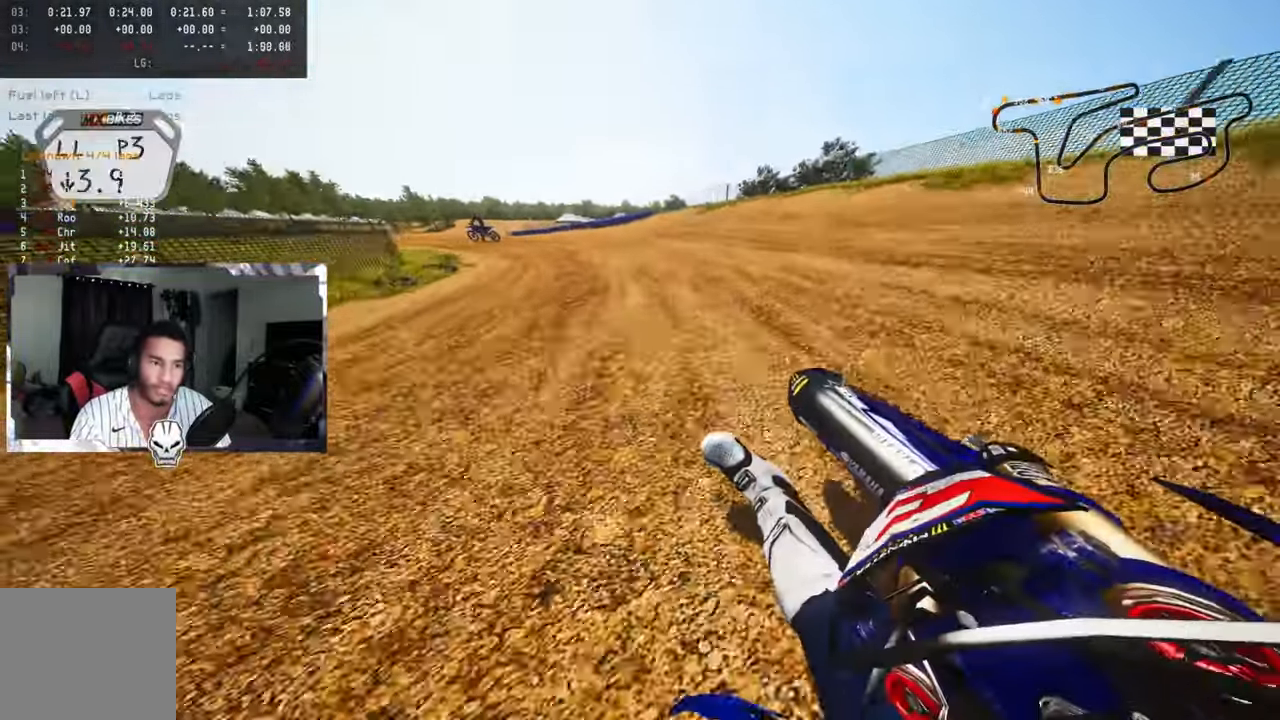
{"buttons": ["R2"], "left_stick": "up-left", "right_stick": "up-right", "events": [[434, "R2", "down"]]}
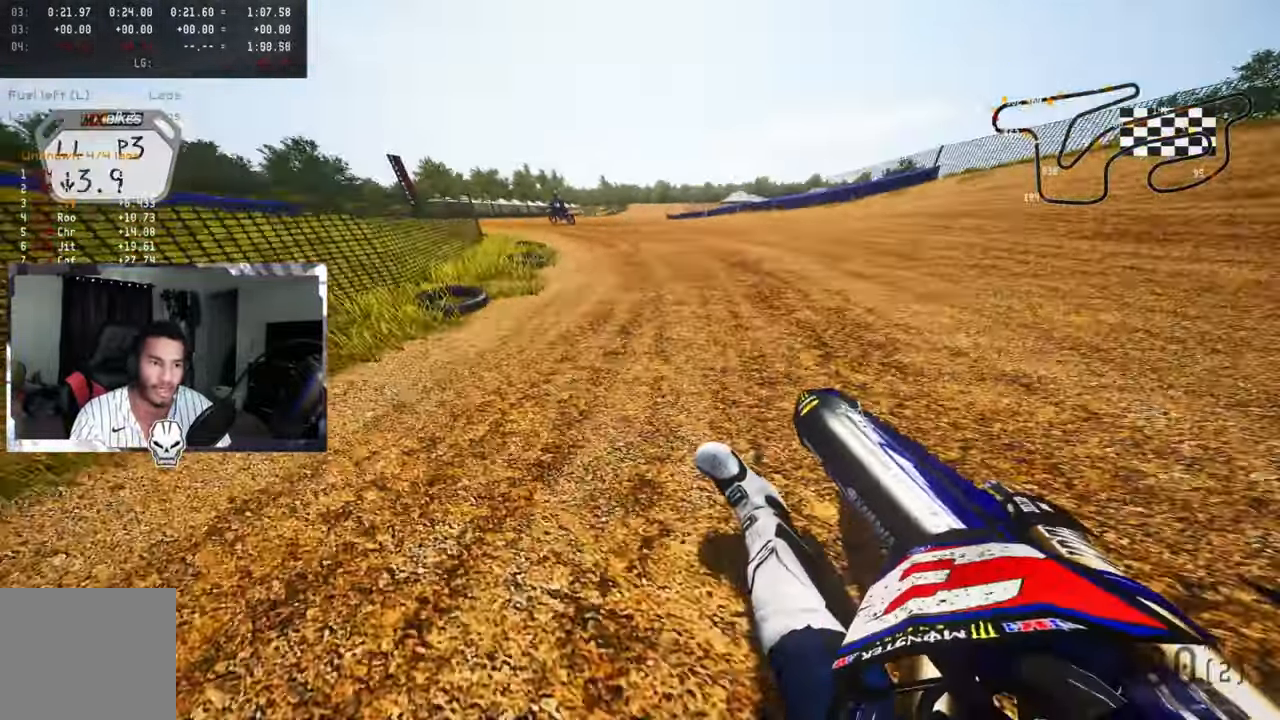
{"buttons": ["R2"], "left_stick": "up-left", "right_stick": "up-right", "events": [[17, "R2", "up"], [84, "R2", "down"], [166, "R2", "up"], [266, "R2", "down"], [333, "R2", "up"], [366, "R2", "down"]]}
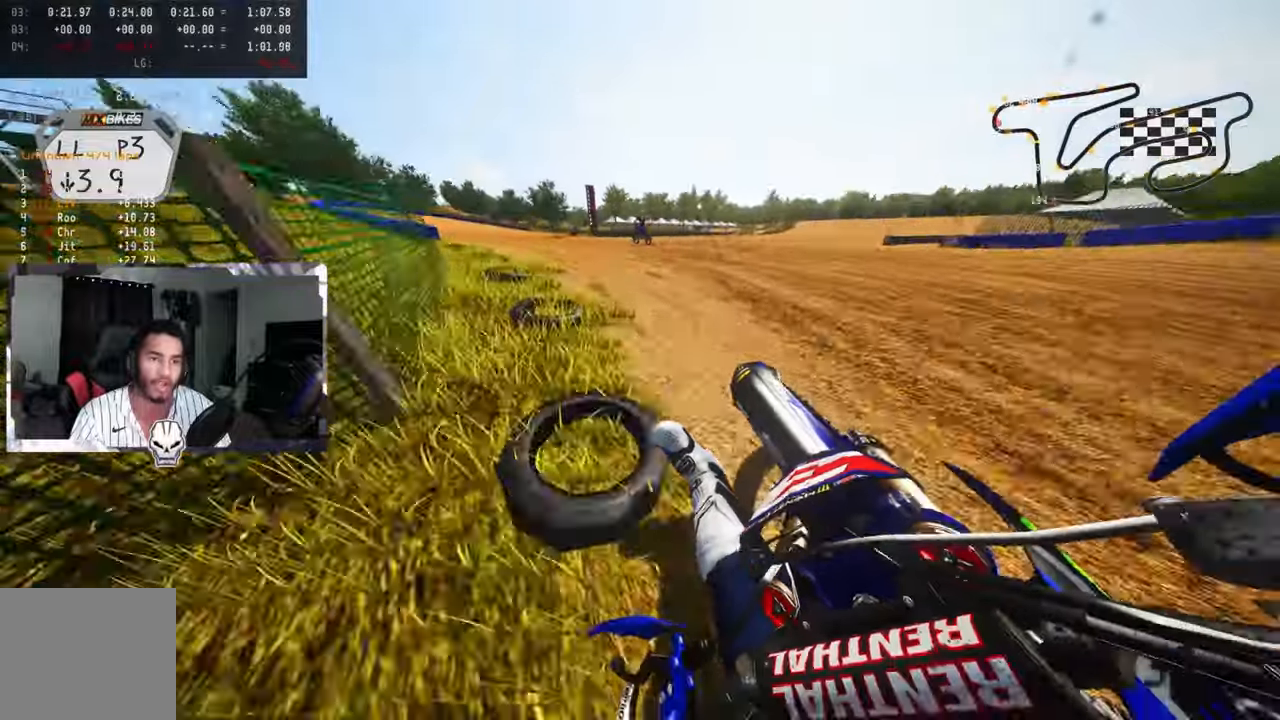
{"buttons": ["R2"], "left_stick": "up-left", "right_stick": "up-right", "events": [[116, "R2", "up"], [183, "R2", "down"]]}
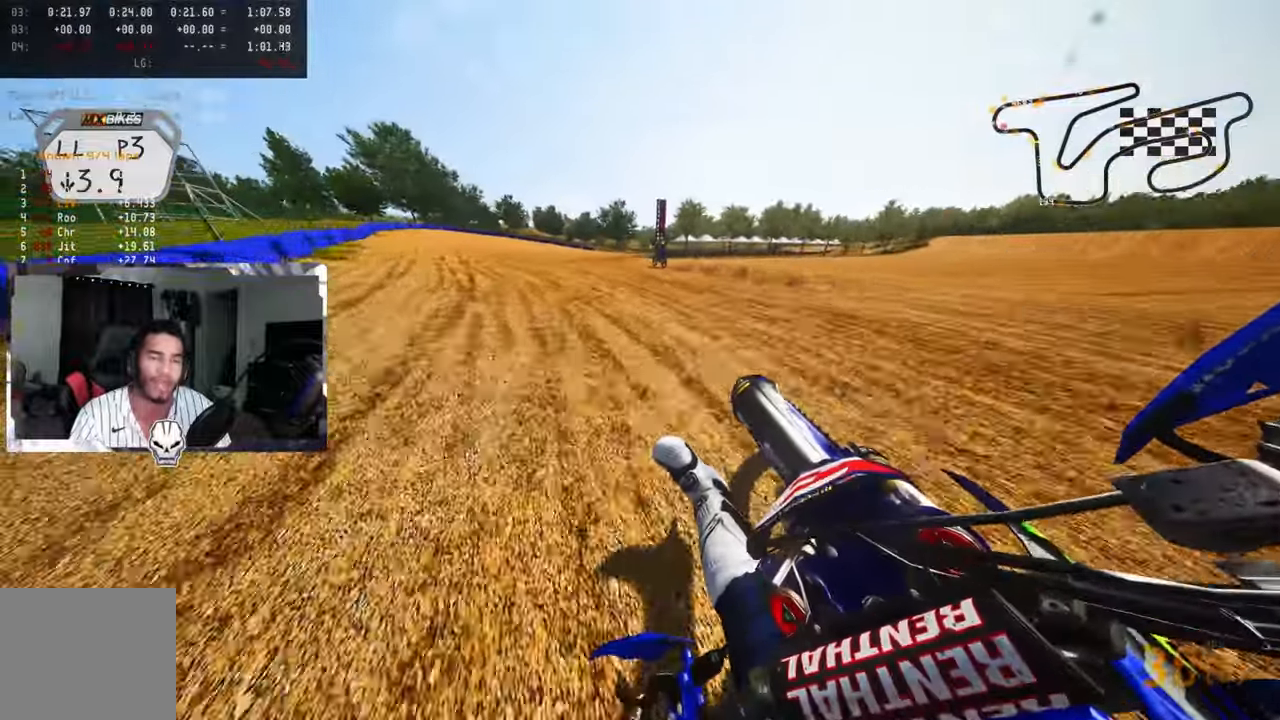
{"buttons": ["R2"], "left_stick": "up", "right_stick": "up-right", "events": [[300, "left_stick", "up"]]}
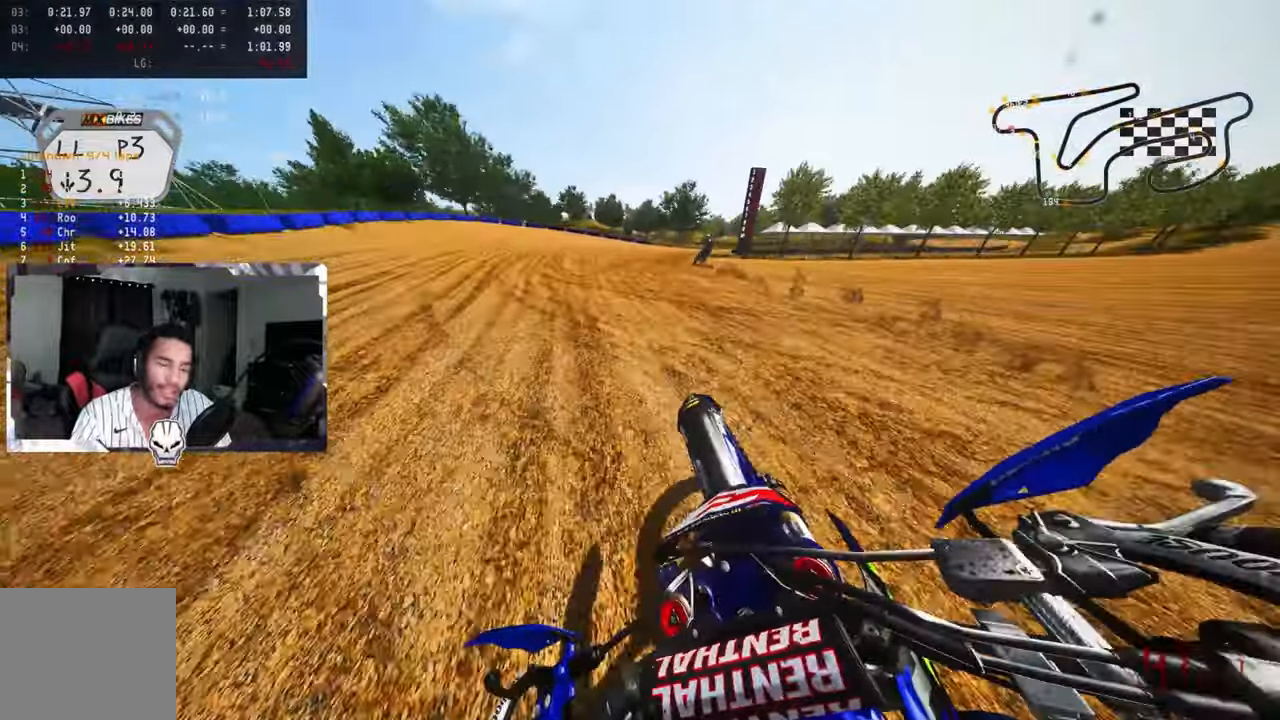
{"buttons": [], "left_stick": "up", "right_stick": "up-left", "events": [[383, "R2", "up"], [466, "right_stick", "up-left"]]}
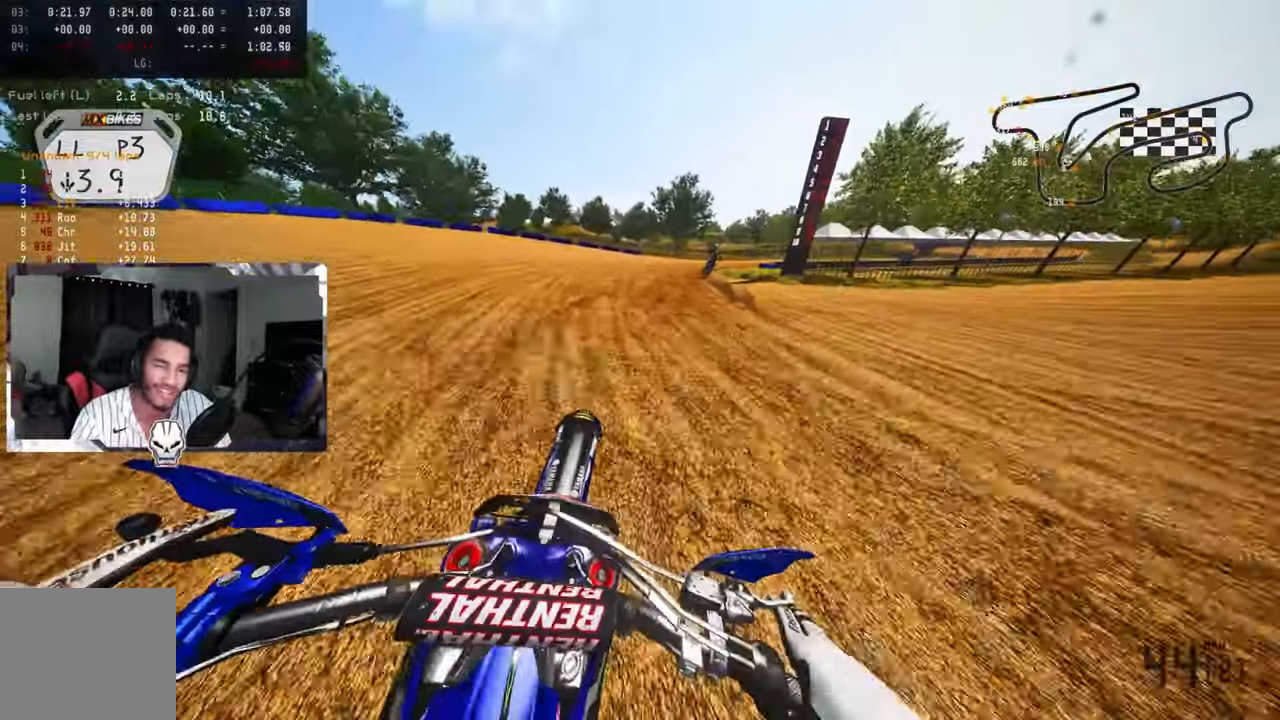
{"buttons": [], "left_stick": "up", "right_stick": "up-left", "events": [[133, "R2", "down"], [250, "R2", "up"]]}
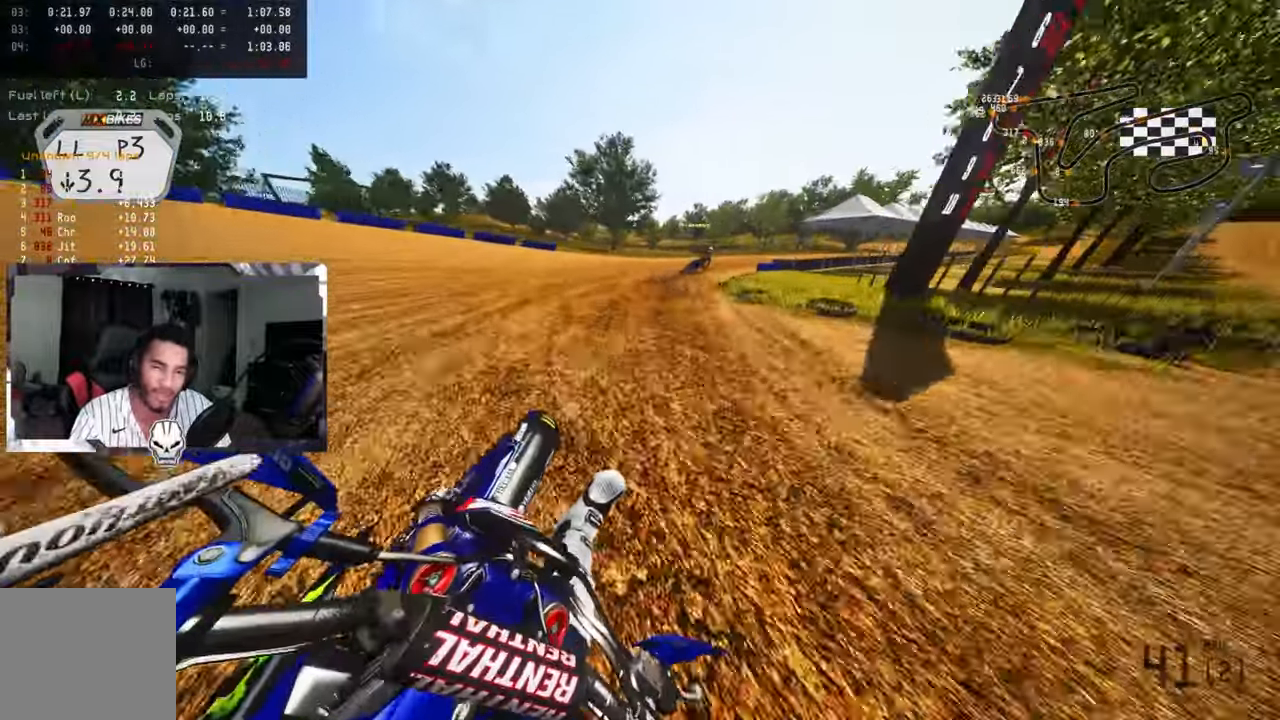
{"buttons": [], "left_stick": "up", "right_stick": "up-left", "events": [[100, "R2", "down"], [200, "R2", "up"], [383, "R2", "down"], [466, "R2", "up"]]}
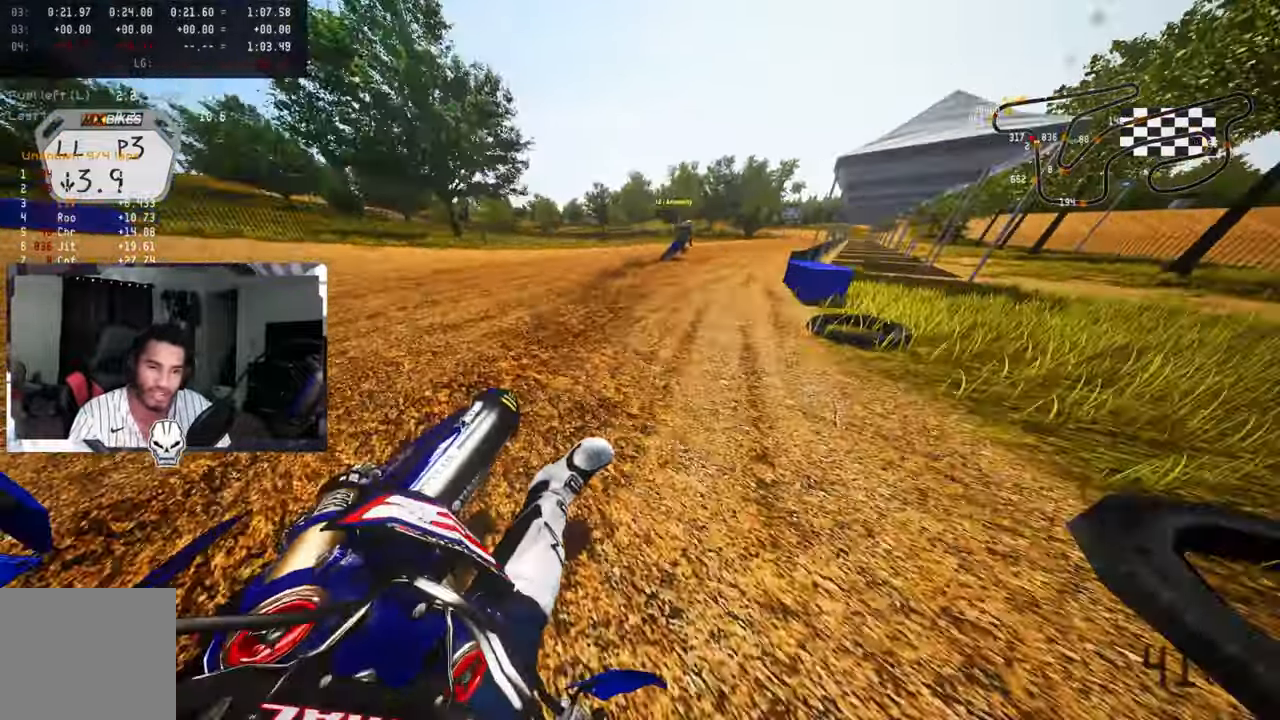
{"buttons": ["R2"], "left_stick": "up-right", "right_stick": "up-left", "events": [[16, "R2", "down"], [50, "left_stick", "up-right"], [216, "CROSS", "down"], [333, "CROSS", "up"]]}
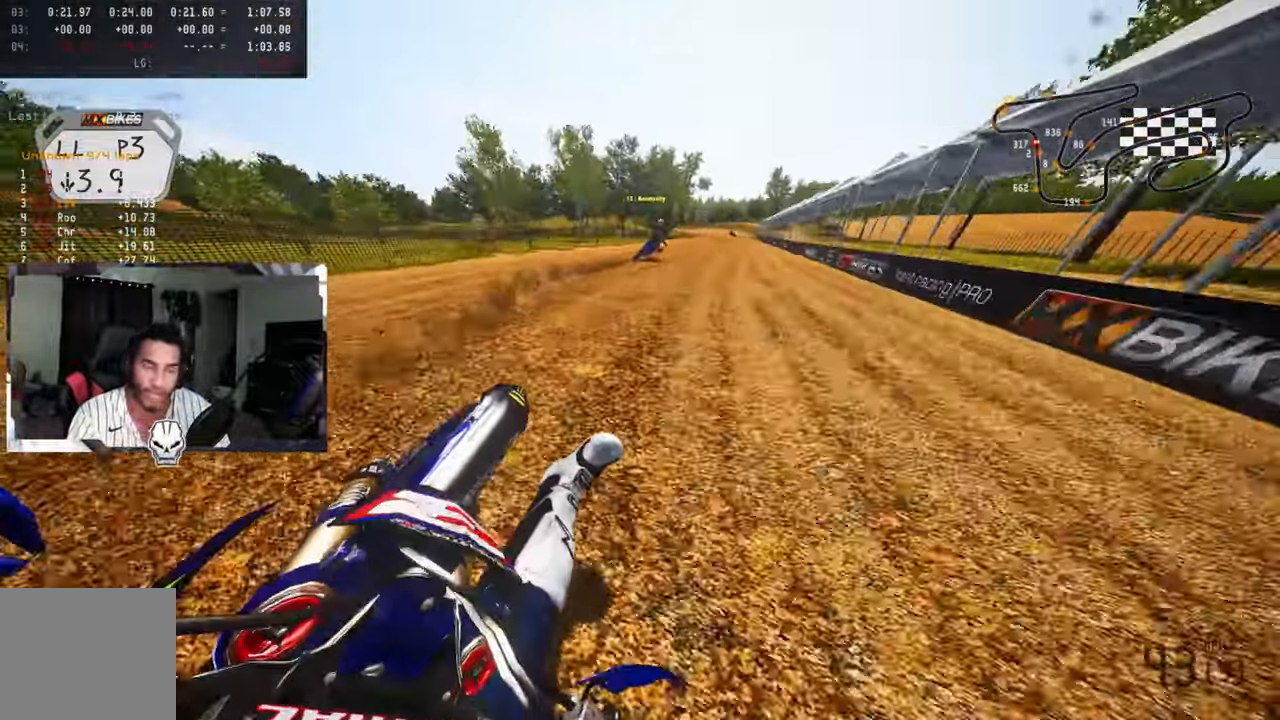
{"buttons": ["R2"], "left_stick": "up", "right_stick": "up-right", "events": [[283, "left_stick", "up"], [350, "right_stick", "up-right"]]}
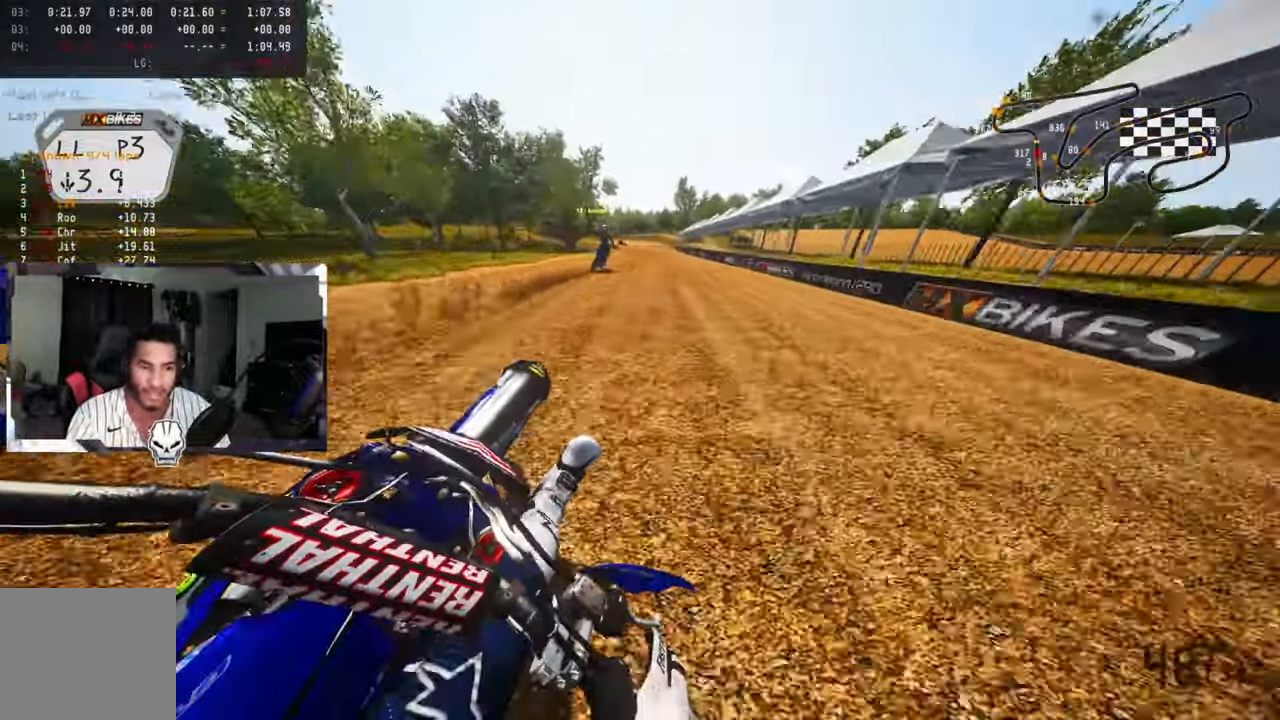
{"buttons": ["R2"], "left_stick": "up", "right_stick": "center", "events": [[283, "right_stick", "right"], [466, "right_stick", "center"]]}
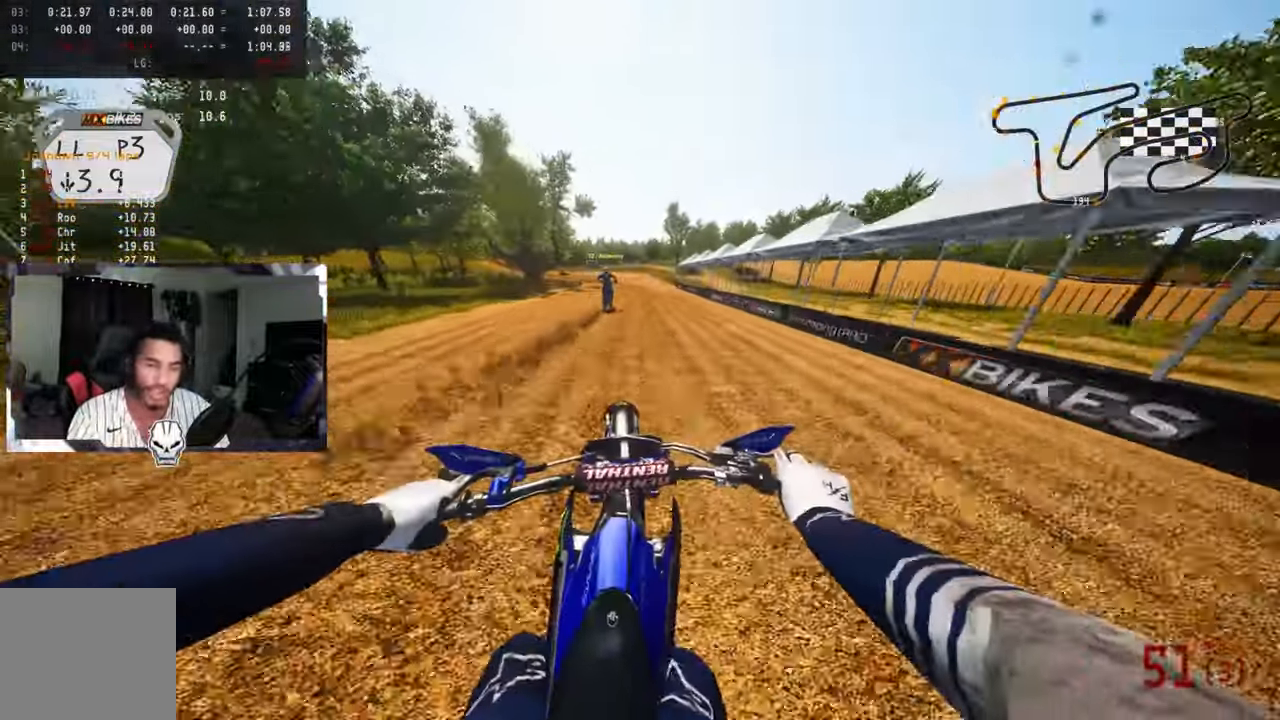
{"buttons": ["R2"], "left_stick": "up", "right_stick": "center", "events": []}
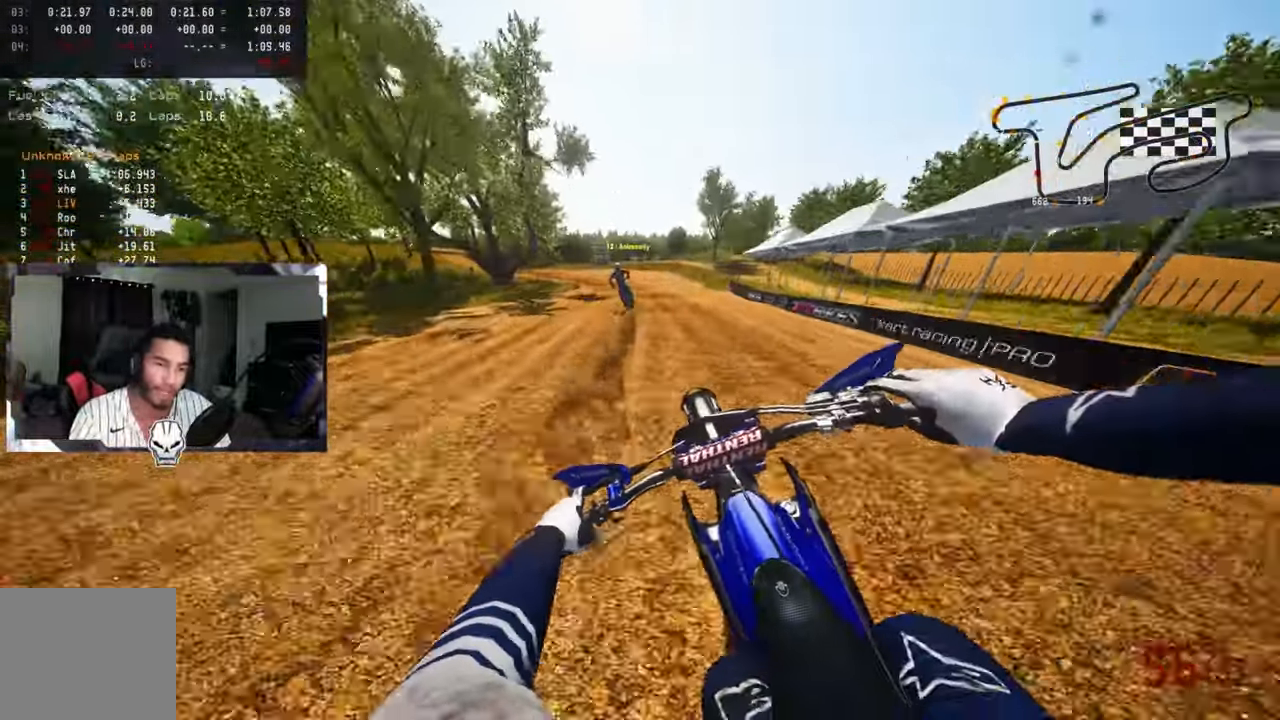
{"buttons": [], "left_stick": "up-left", "right_stick": "center", "events": [[116, "R2", "up"], [200, "left_stick", "up-left"], [217, "TRIANGLE", "down"], [350, "TRIANGLE", "up"]]}
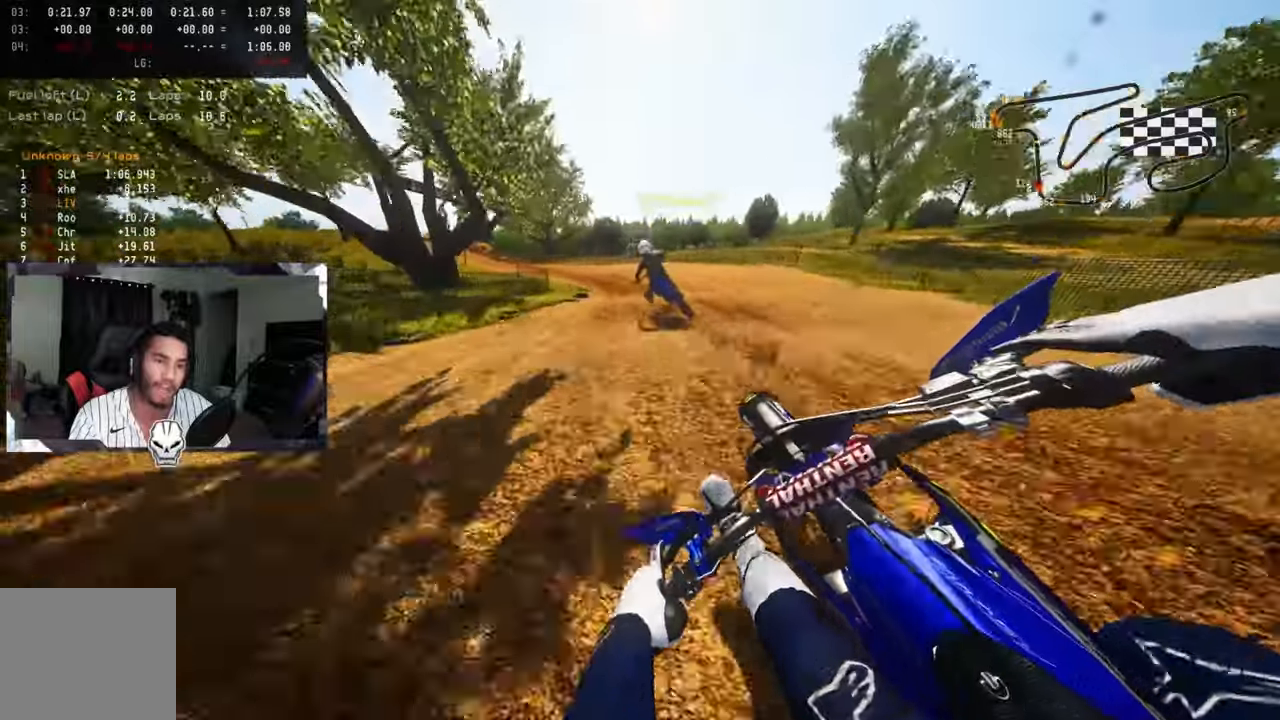
{"buttons": [], "left_stick": "up-left", "right_stick": "up", "events": [[433, "right_stick", "up"]]}
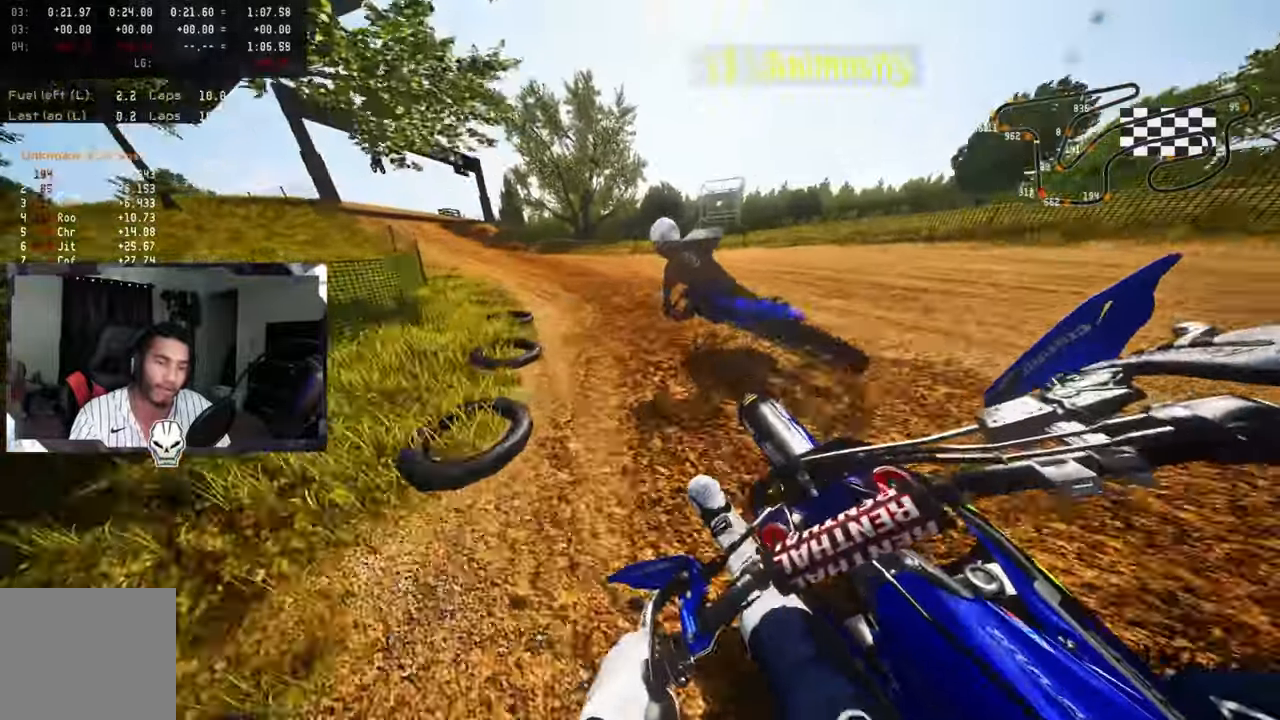
{"buttons": ["R2"], "left_stick": "up-left", "right_stick": "up", "events": [[383, "R2", "down"]]}
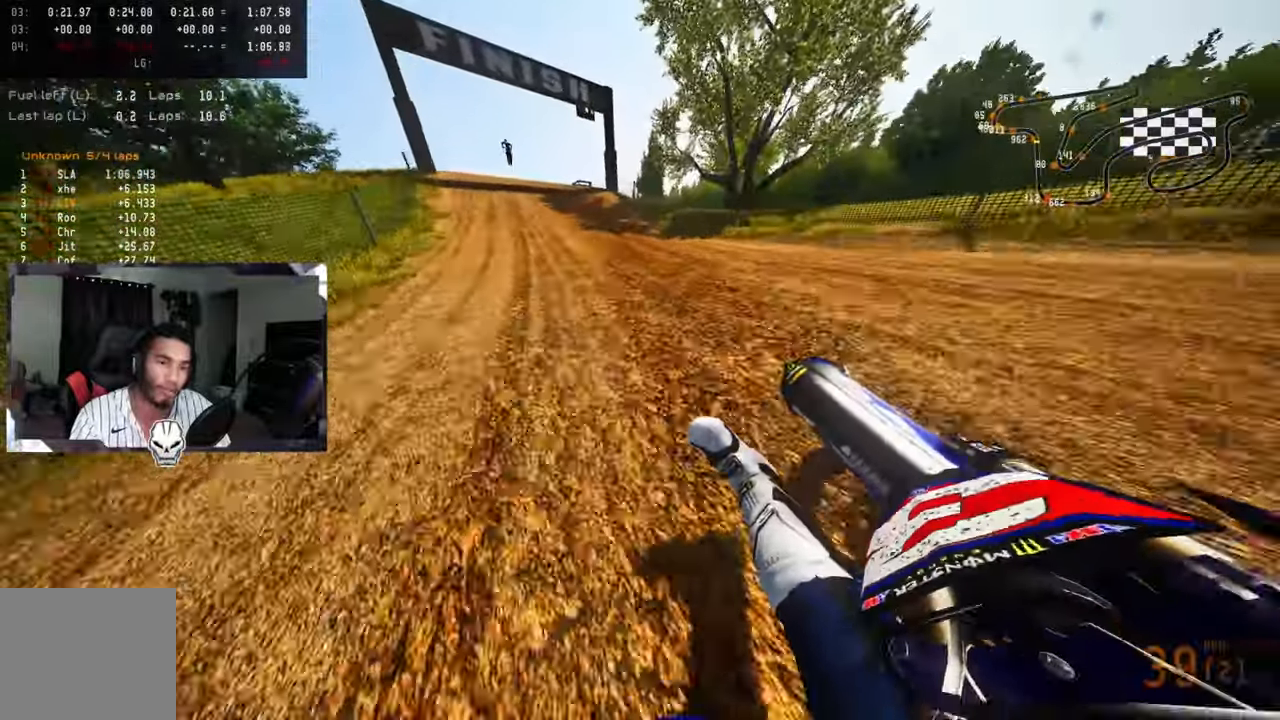
{"buttons": ["R2"], "left_stick": "up-left", "right_stick": "center", "events": [[333, "right_stick", "center"], [350, "R3", "down"], [483, "R3", "up"]]}
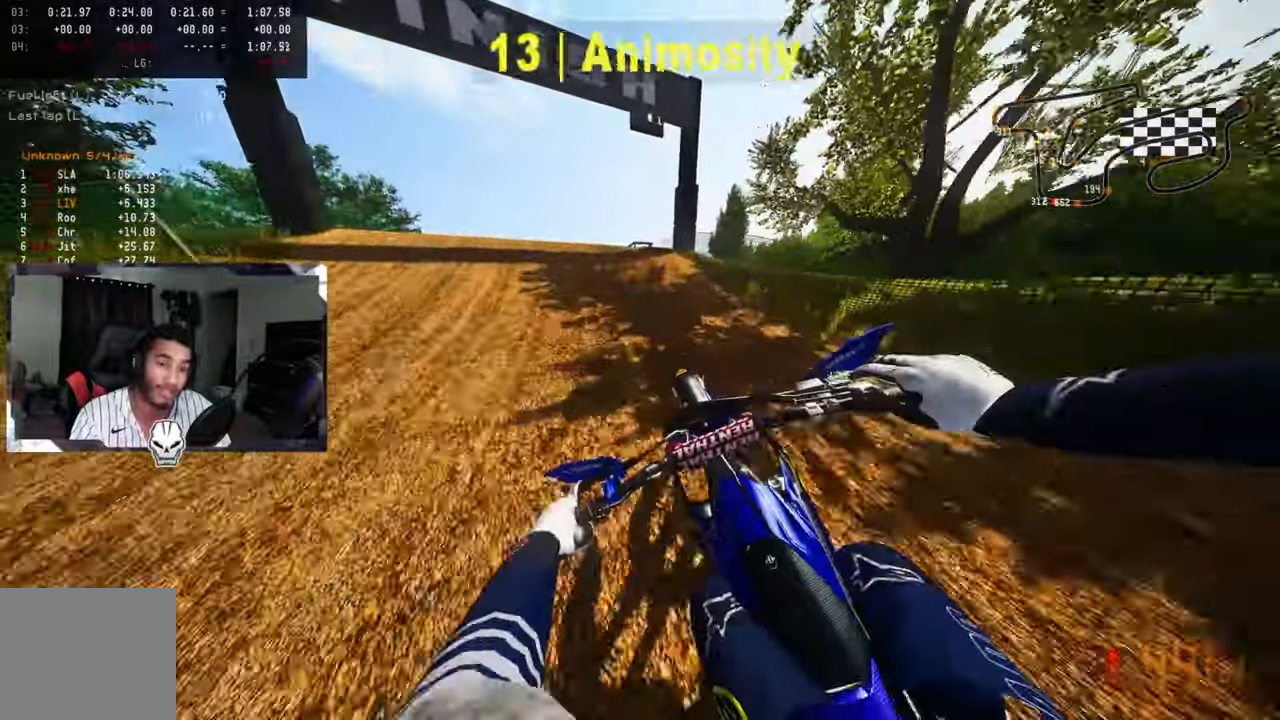
{"buttons": [], "left_stick": "up-left", "right_stick": "center", "events": [[167, "R2", "up"], [283, "R3", "down"], [383, "R3", "up"]]}
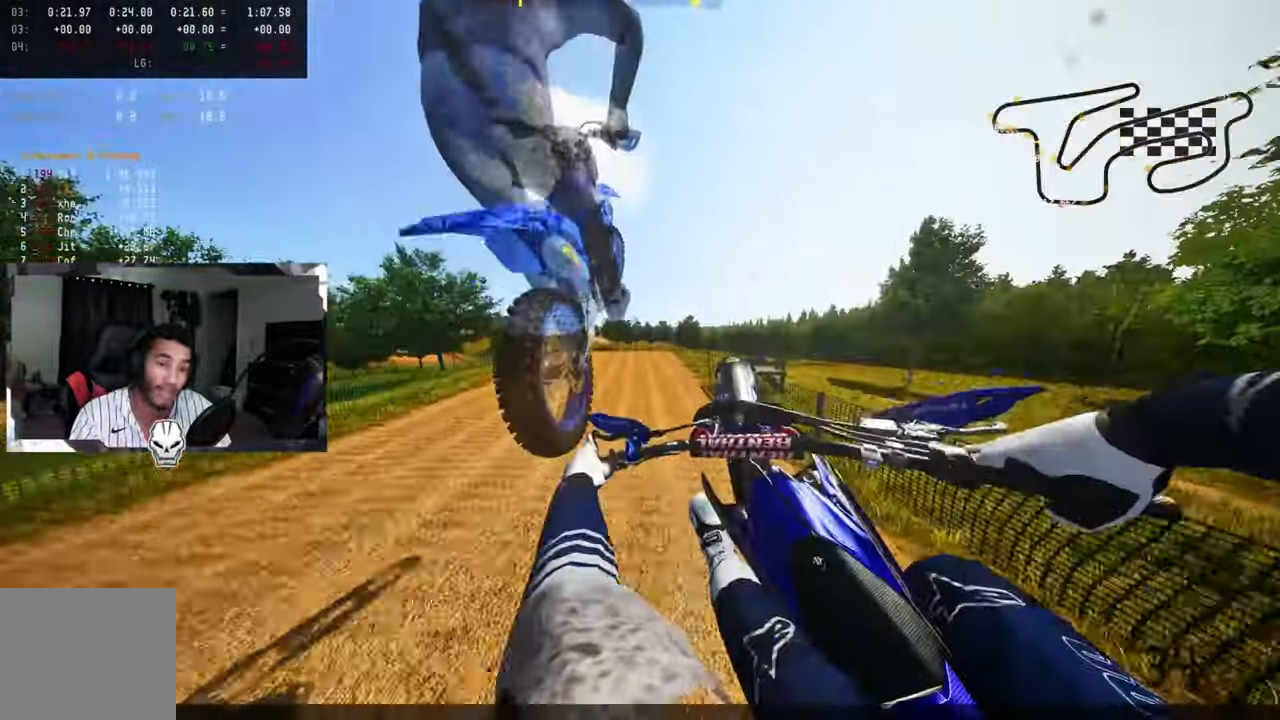
{"buttons": ["R2"], "left_stick": "up-right", "right_stick": "up", "events": [[100, "R2", "down"], [100, "left_stick", "center"], [133, "R3", "down"], [233, "R3", "up"], [433, "right_stick", "up"], [467, "left_stick", "up-right"]]}
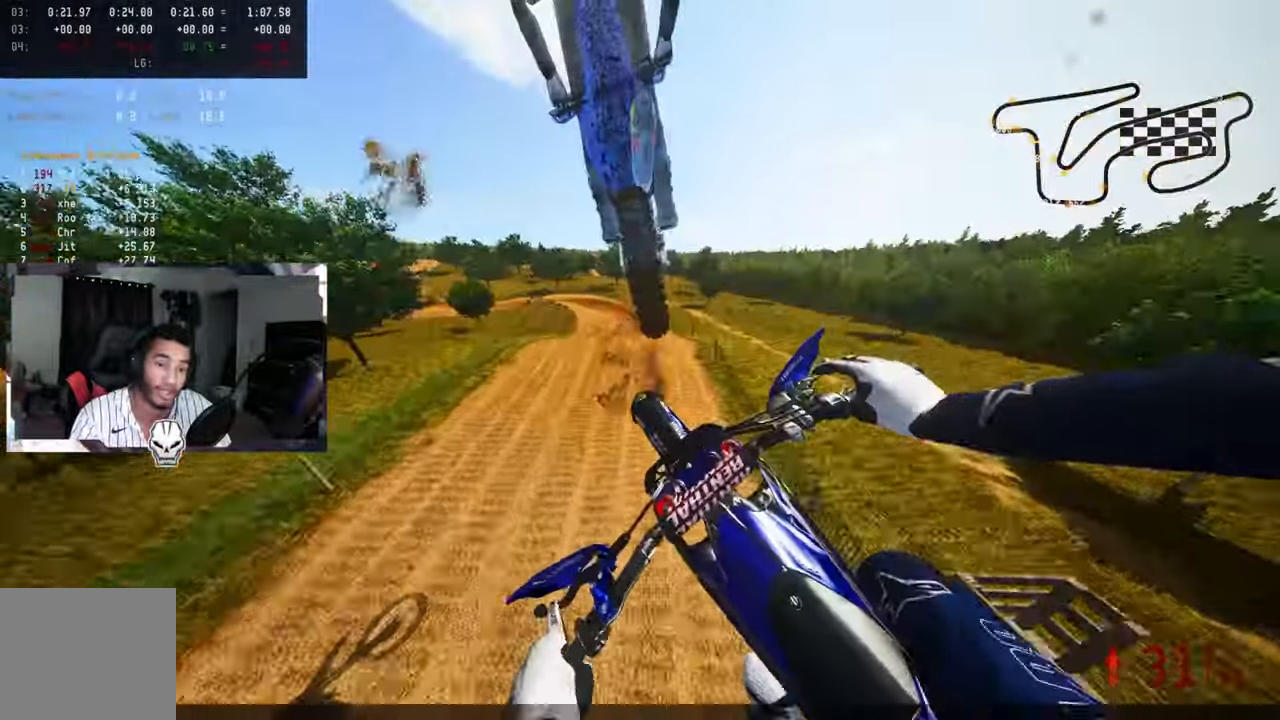
{"buttons": ["R2"], "left_stick": "center", "right_stick": "up", "events": [[350, "left_stick", "center"]]}
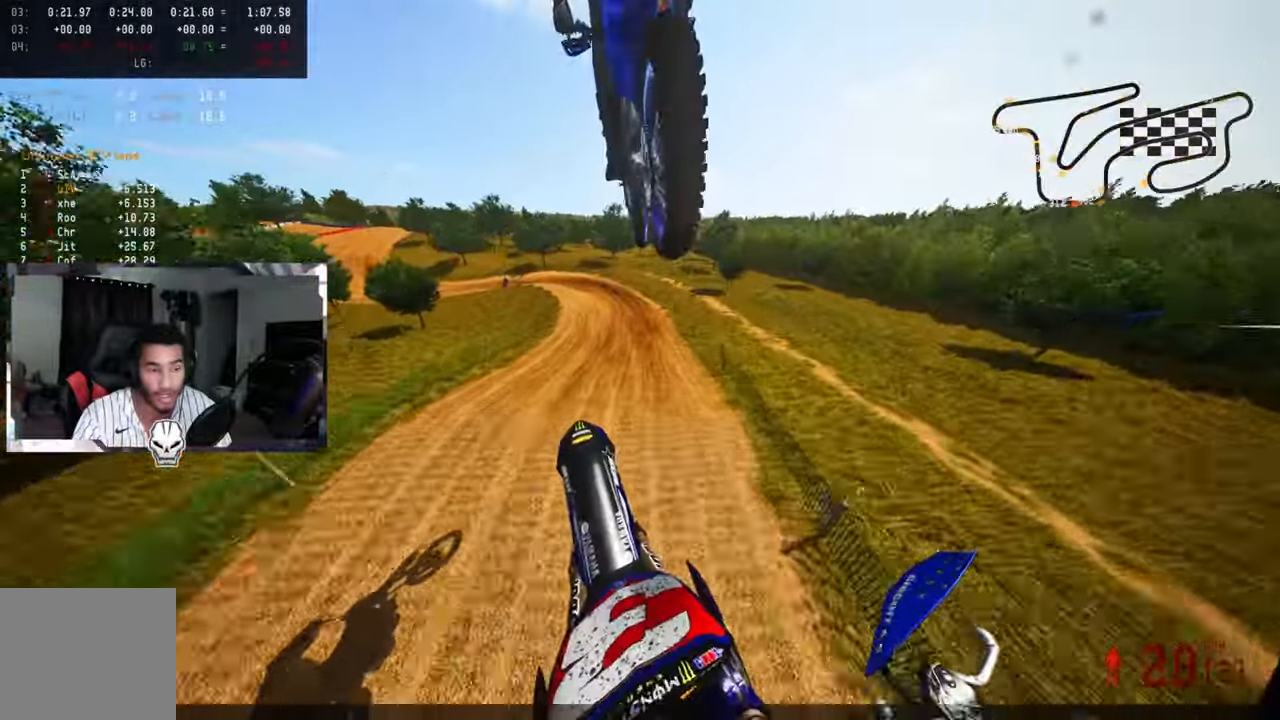
{"buttons": ["R2"], "left_stick": "up-left", "right_stick": "up", "events": [[250, "left_stick", "up-left"]]}
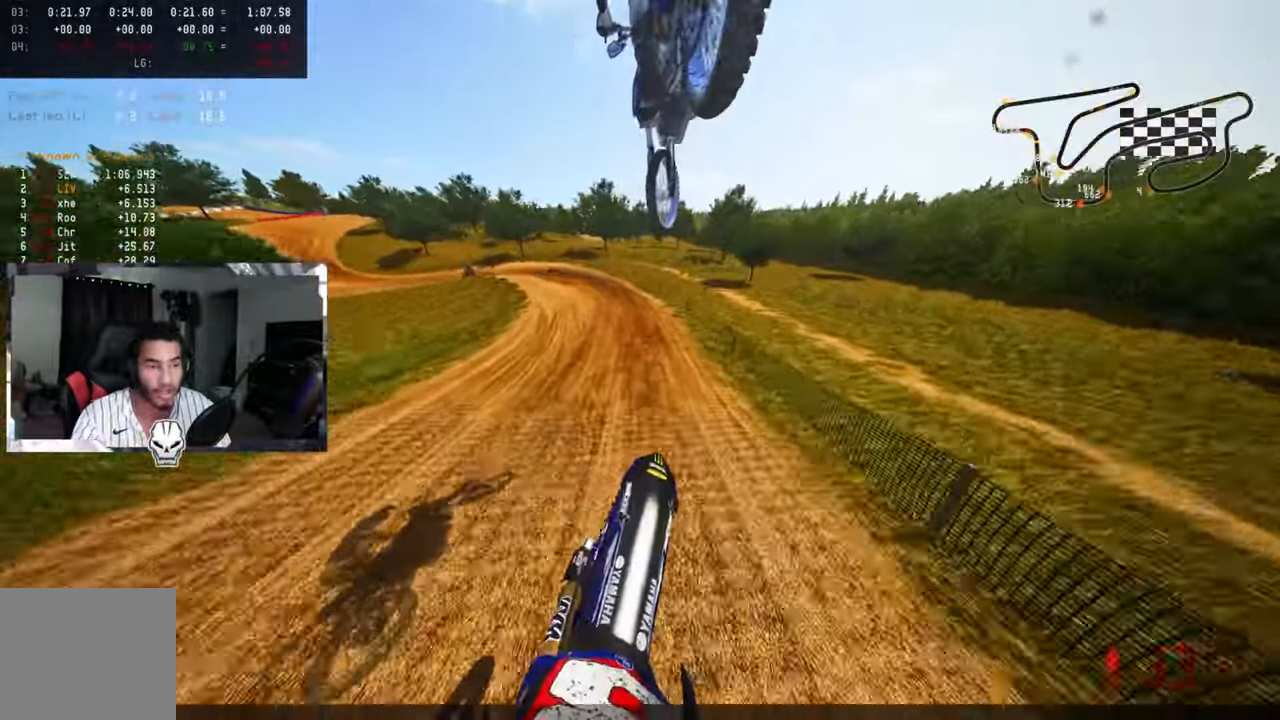
{"buttons": ["L2"], "left_stick": "up-left", "right_stick": "center", "events": [[133, "R3", "down"], [183, "right_stick", "center"], [233, "R2", "up"], [233, "R3", "up"], [267, "L2", "down"], [367, "L2", "up"], [467, "L2", "down"]]}
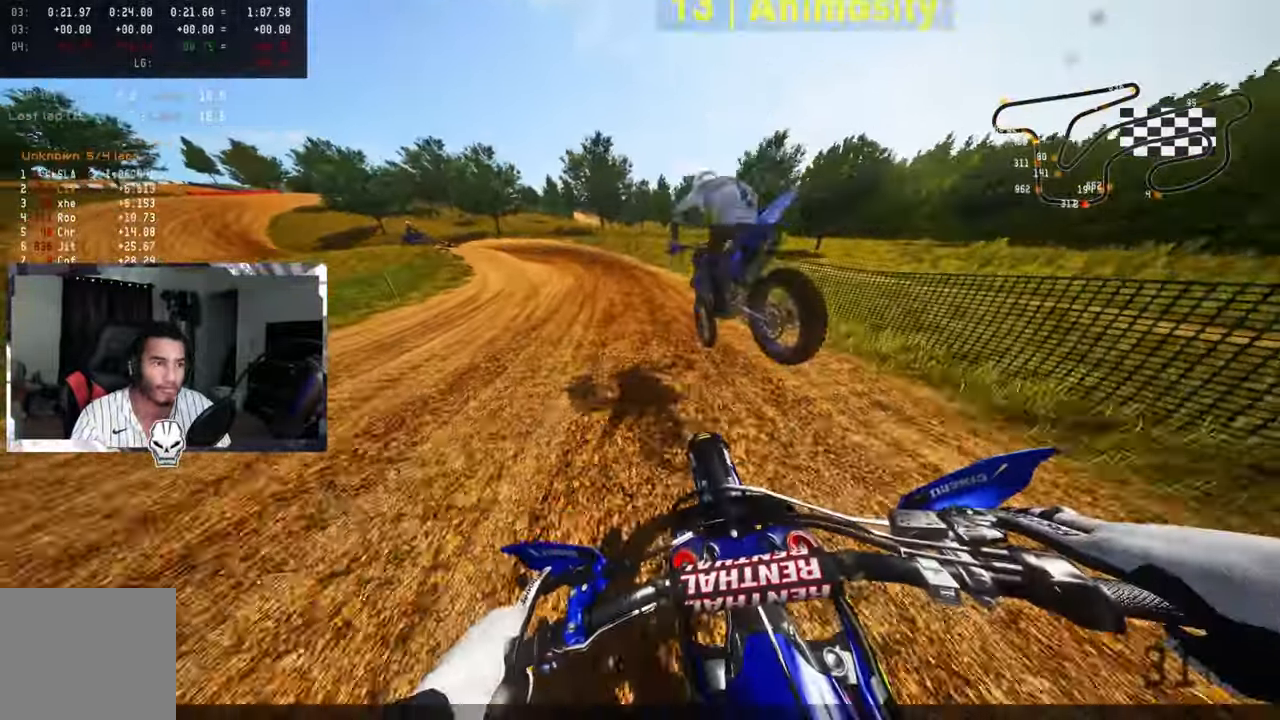
{"buttons": [], "left_stick": "up-left", "right_stick": "center", "events": [[33, "L2", "up"], [133, "L2", "down"], [250, "L2", "up"], [333, "L2", "down"], [450, "L2", "up"]]}
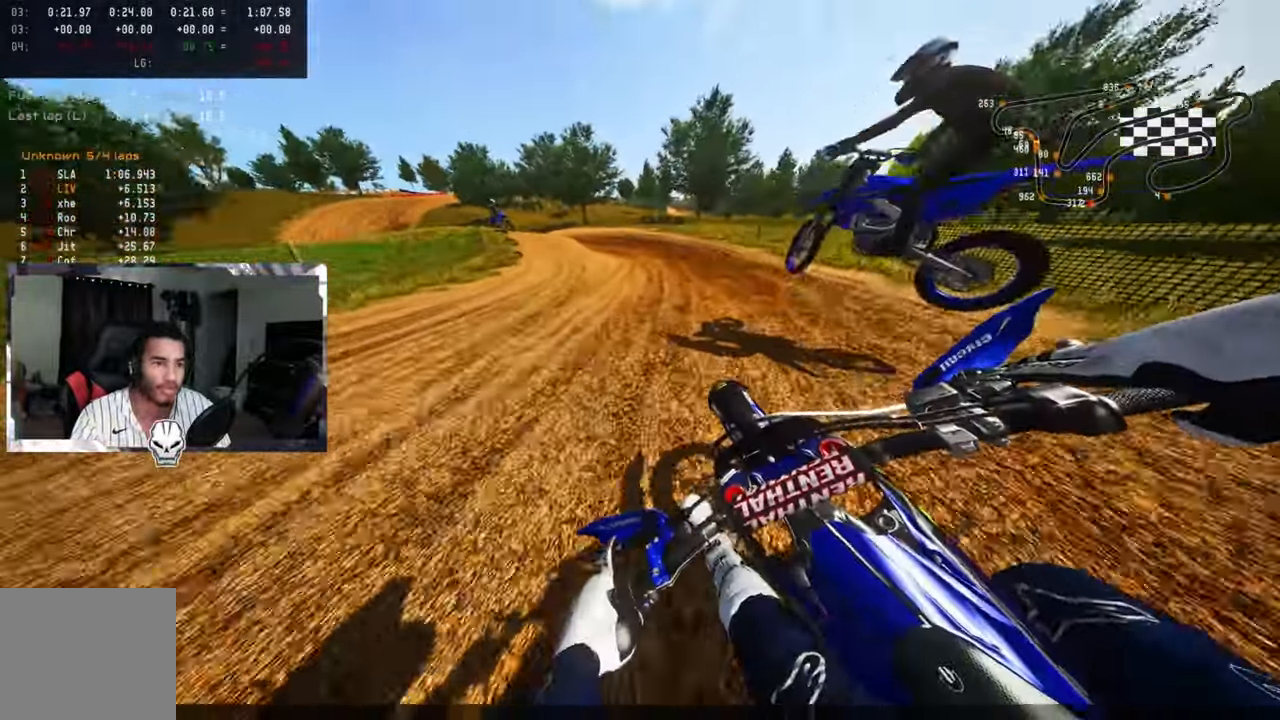
{"buttons": ["L2"], "left_stick": "up-left", "right_stick": "center", "events": [[33, "L2", "down"], [150, "L2", "up"], [267, "L2", "down"], [367, "L2", "up"], [434, "L2", "down"]]}
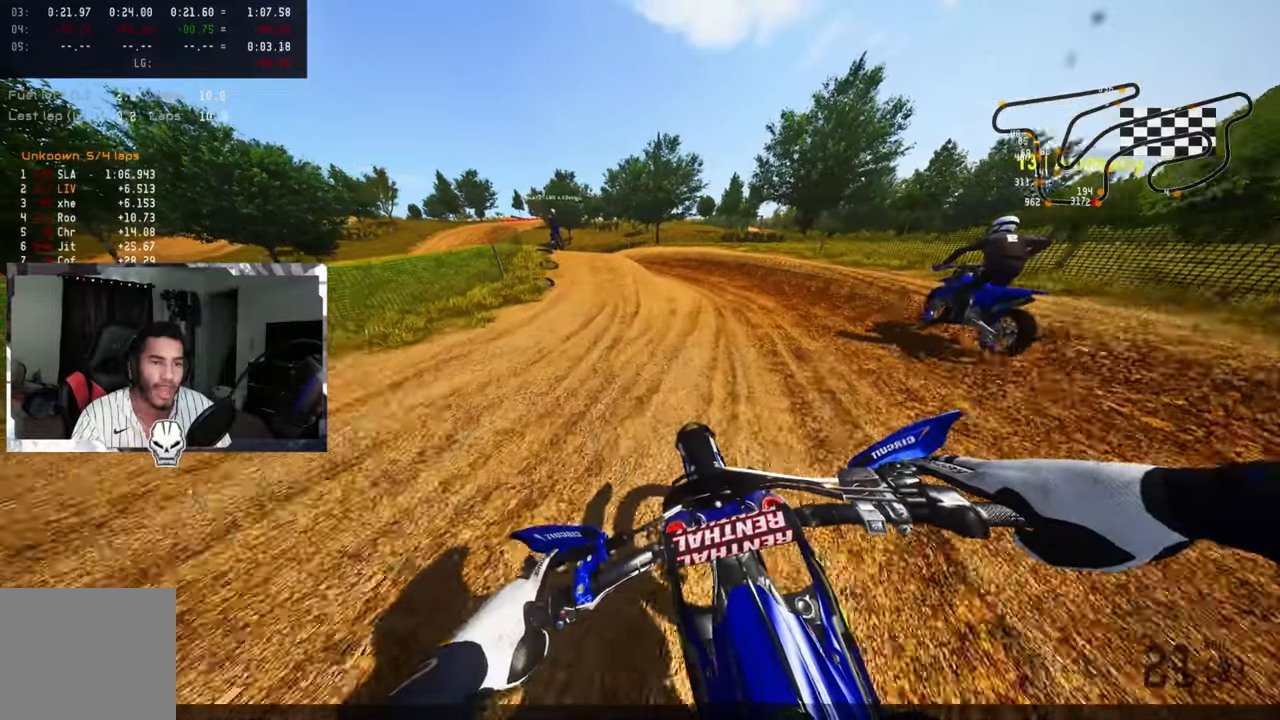
{"buttons": ["L2"], "left_stick": "up", "right_stick": "center", "events": [[34, "L2", "up"], [84, "L2", "down"], [200, "L2", "up"], [267, "L2", "down"], [367, "left_stick", "up"], [384, "L2", "up"], [450, "L2", "down"]]}
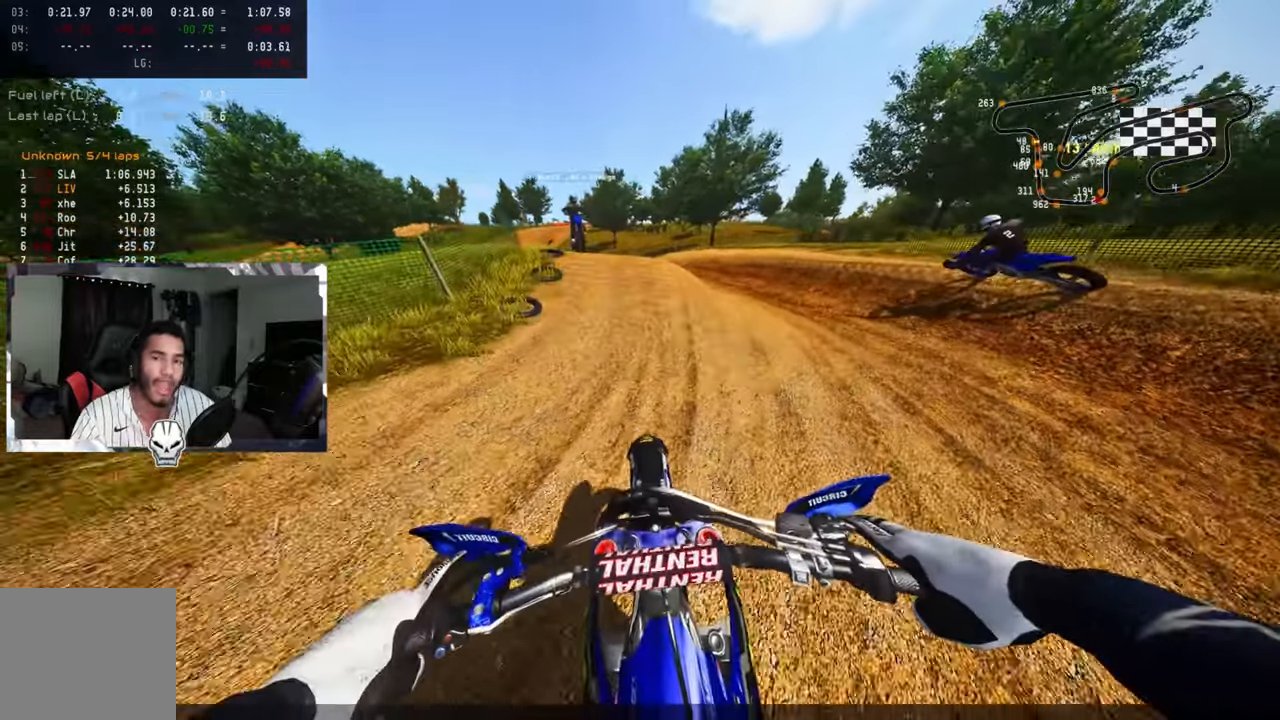
{"buttons": ["L2", "R1"], "left_stick": "center", "right_stick": "center", "events": [[50, "L2", "up"], [100, "left_stick", "center"], [150, "L2", "down"], [234, "L2", "up"], [317, "L2", "down"], [334, "R1", "down"], [400, "L2", "up"], [484, "L2", "down"]]}
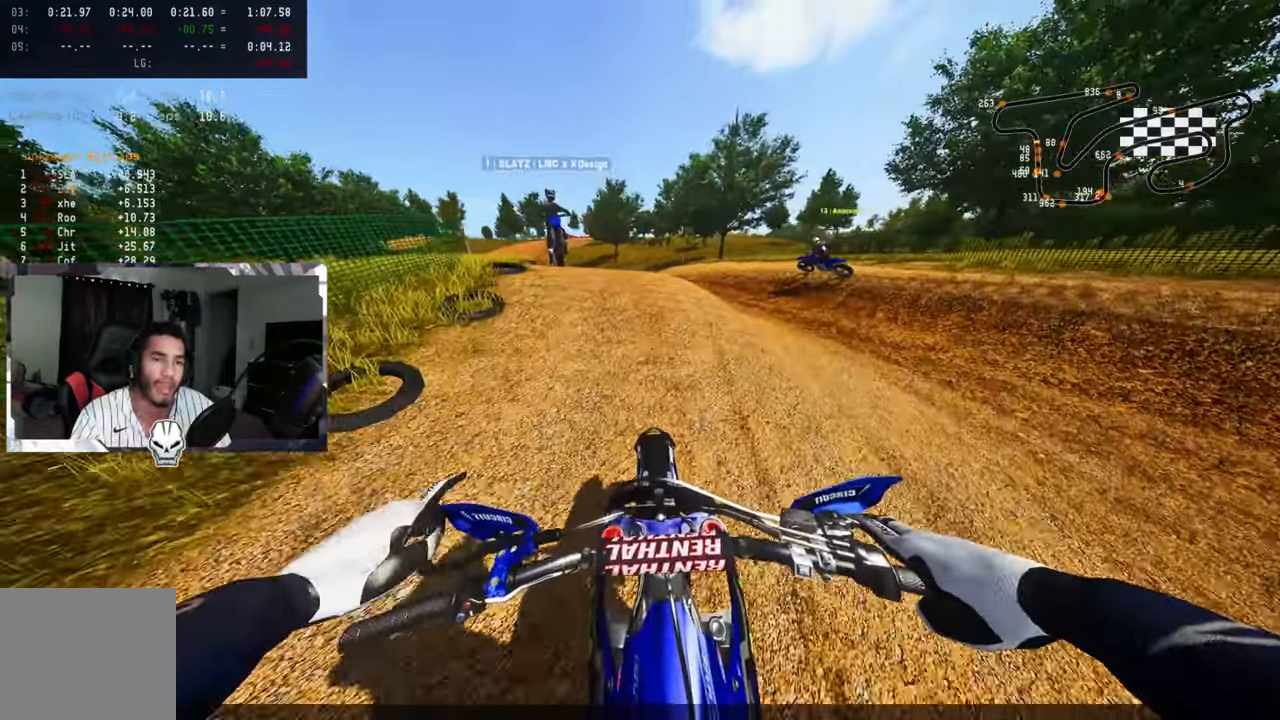
{"buttons": ["R1"], "left_stick": "center", "right_stick": "center", "events": [[100, "L2", "up"], [184, "L2", "down"], [284, "L2", "up"]]}
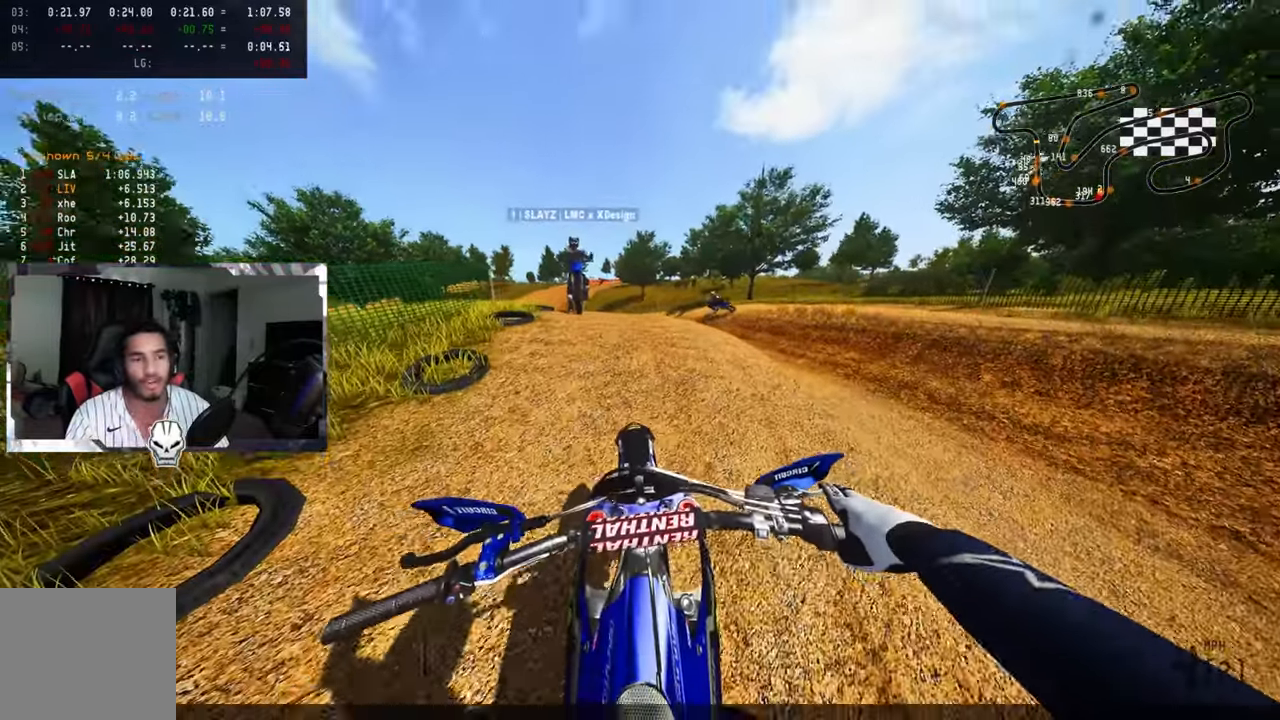
{"buttons": ["R1"], "left_stick": "center", "right_stick": "center", "events": []}
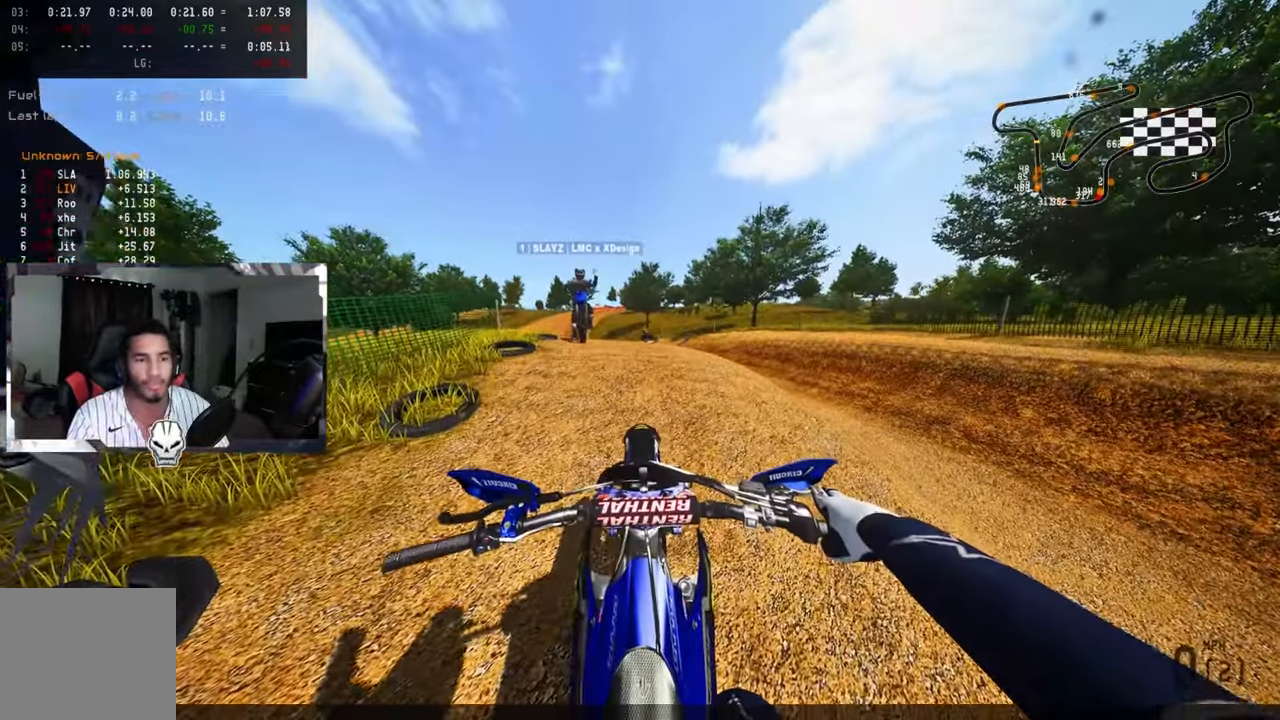
{"buttons": ["R1"], "left_stick": "center", "right_stick": "center", "events": []}
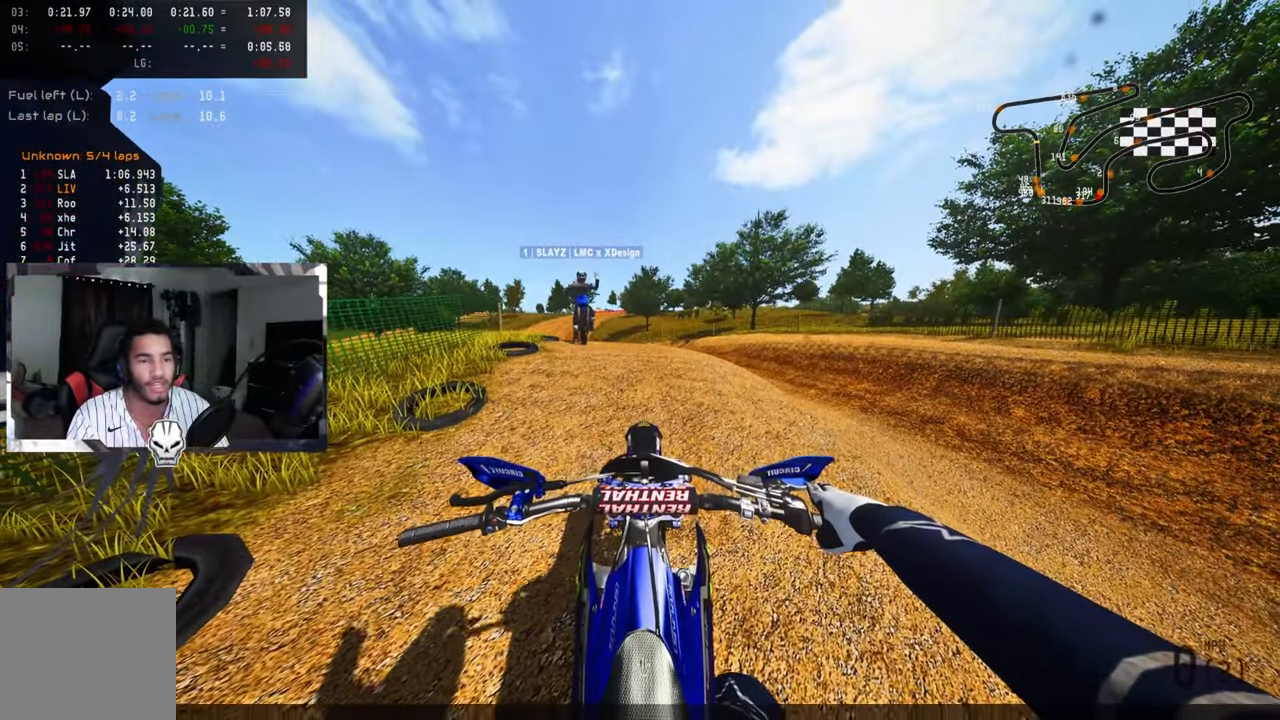
{"buttons": [], "left_stick": "center", "right_stick": "center", "events": [[100, "R1", "up"]]}